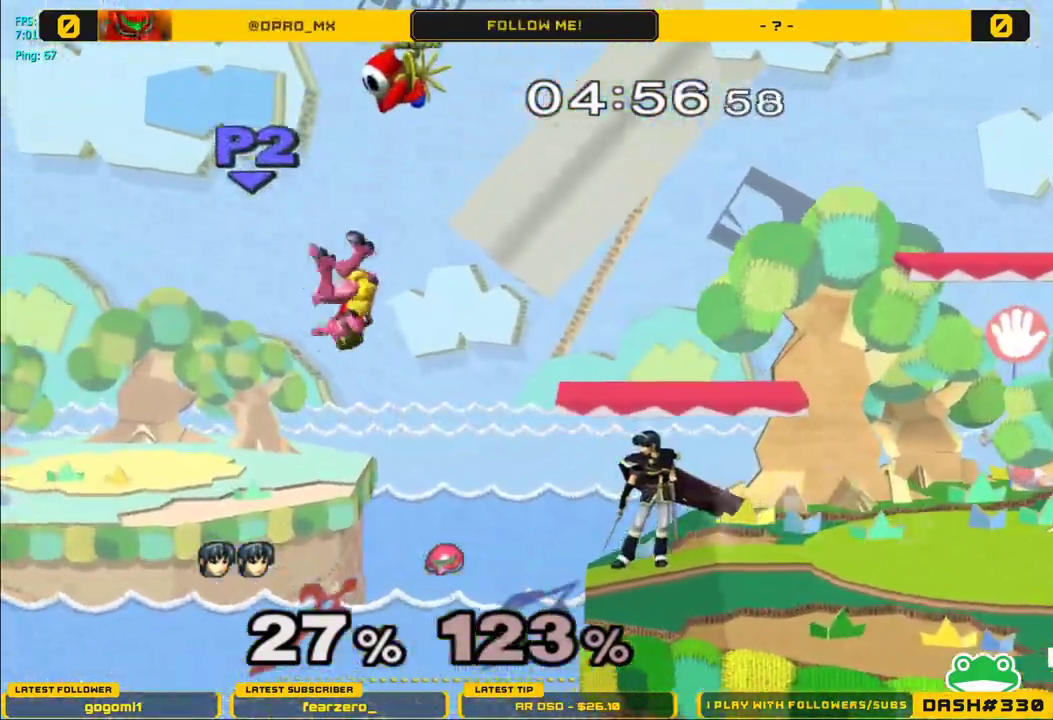
Gameplay with a controller (Nintendo layout); each line is a JSON object with the inputs held at the frame after it. "events" lists button and stick changes between this image and that frame as [ms after this image, input, new state], when the widget could be followed in between. Not read: L3 R3.
{"buttons": [], "left_stick": "left", "right_stick": "center", "events": [[217, "left_stick", "left"], [283, "A", "down"], [400, "A", "up"]]}
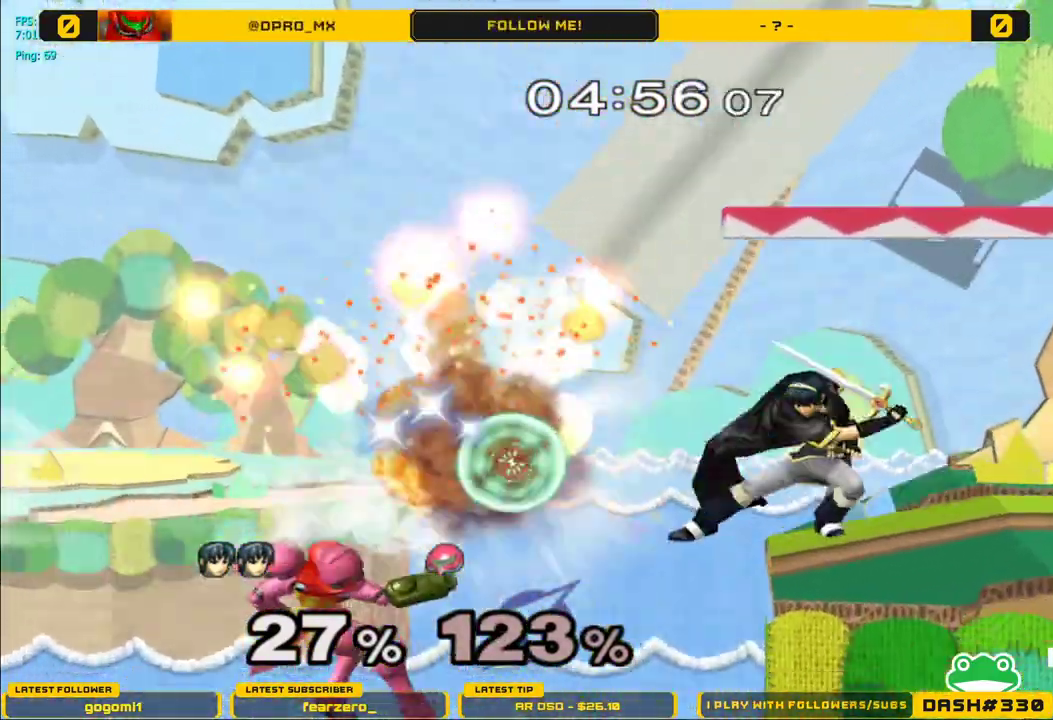
{"buttons": [], "left_stick": "center", "right_stick": "center", "events": [[33, "left_stick", "center"], [383, "Y", "down"], [400, "Y", "up"]]}
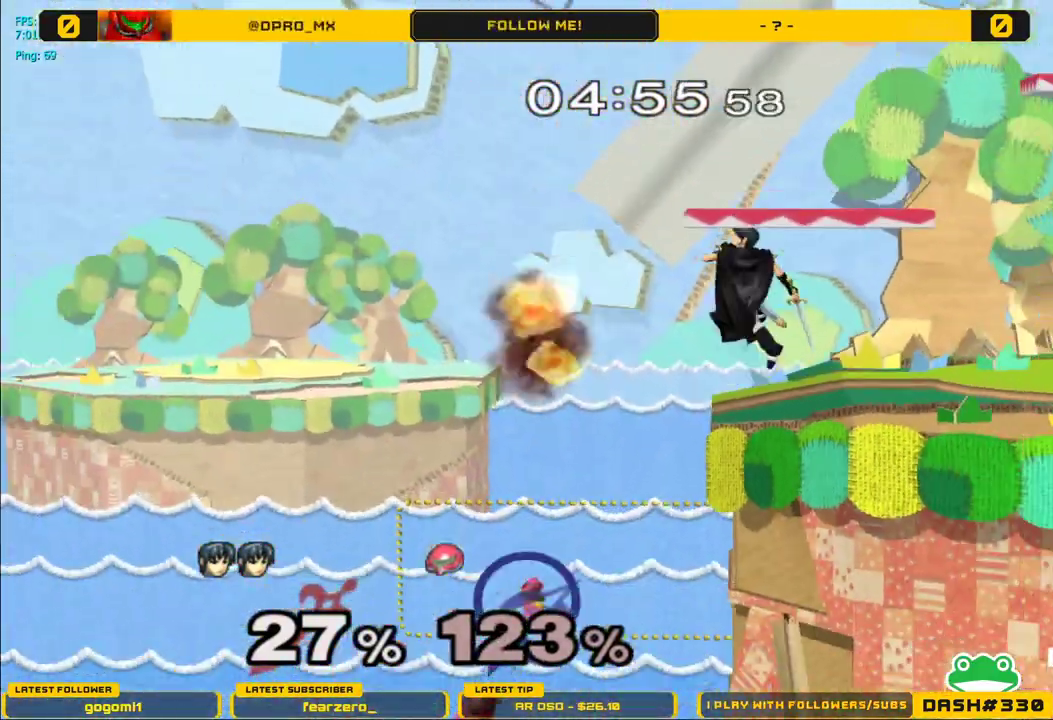
{"buttons": [], "left_stick": "center", "right_stick": "center", "events": [[217, "left_stick", "right"], [367, "left_stick", "down"], [483, "left_stick", "center"]]}
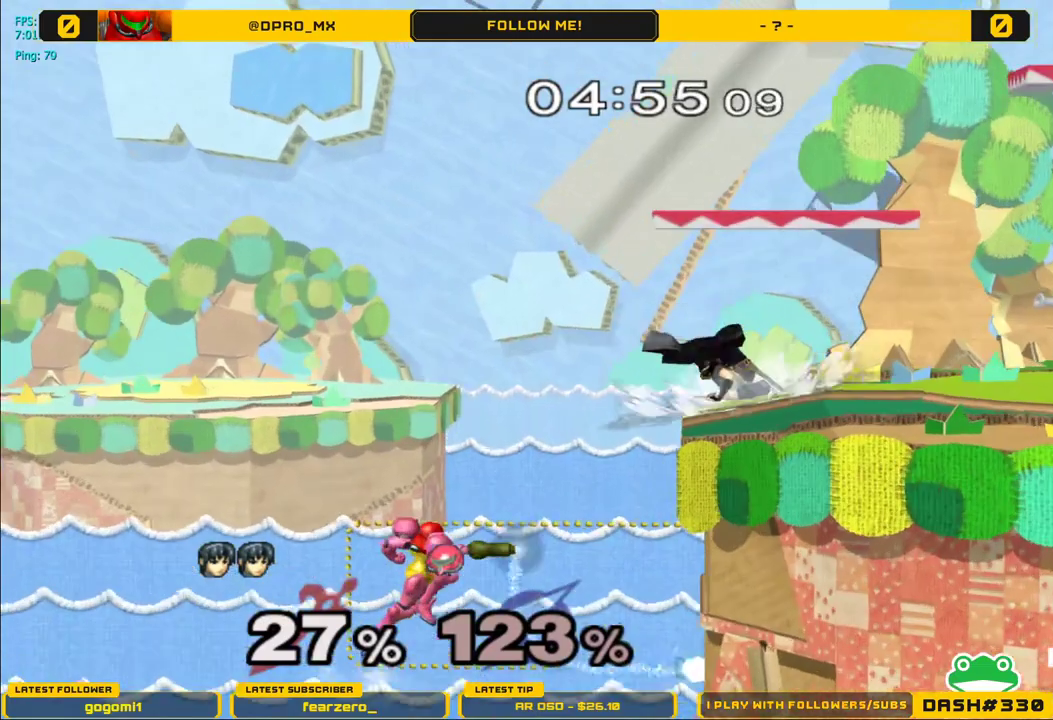
{"buttons": [], "left_stick": "center", "right_stick": "center", "events": [[67, "Y", "down"], [100, "Y", "up"]]}
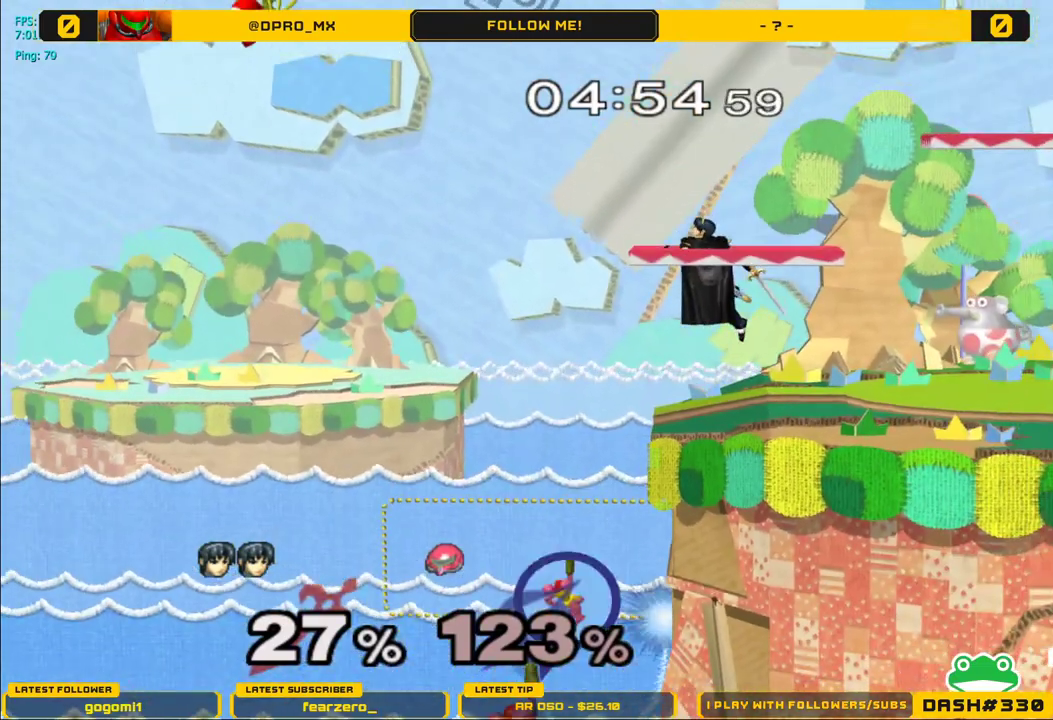
{"buttons": [], "left_stick": "center", "right_stick": "center", "events": [[83, "left_stick", "down"], [250, "left_stick", "center"], [300, "Y", "down"], [333, "Y", "up"]]}
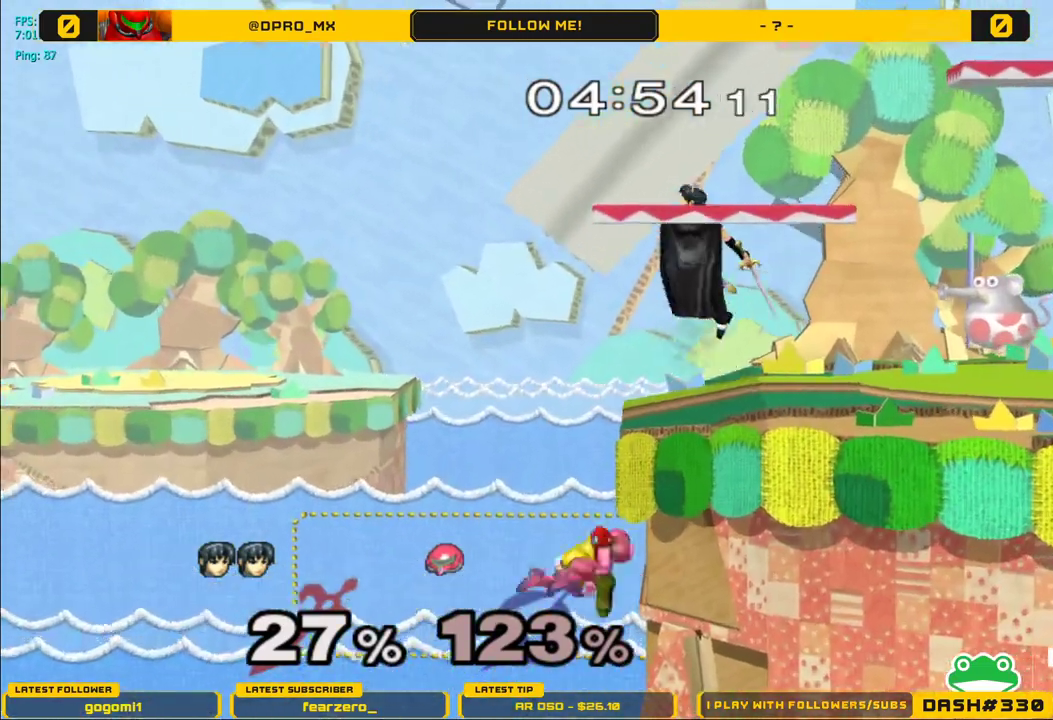
{"buttons": ["Y"], "left_stick": "center", "right_stick": "center", "events": [[33, "left_stick", "left"], [117, "left_stick", "center"], [350, "Y", "down"]]}
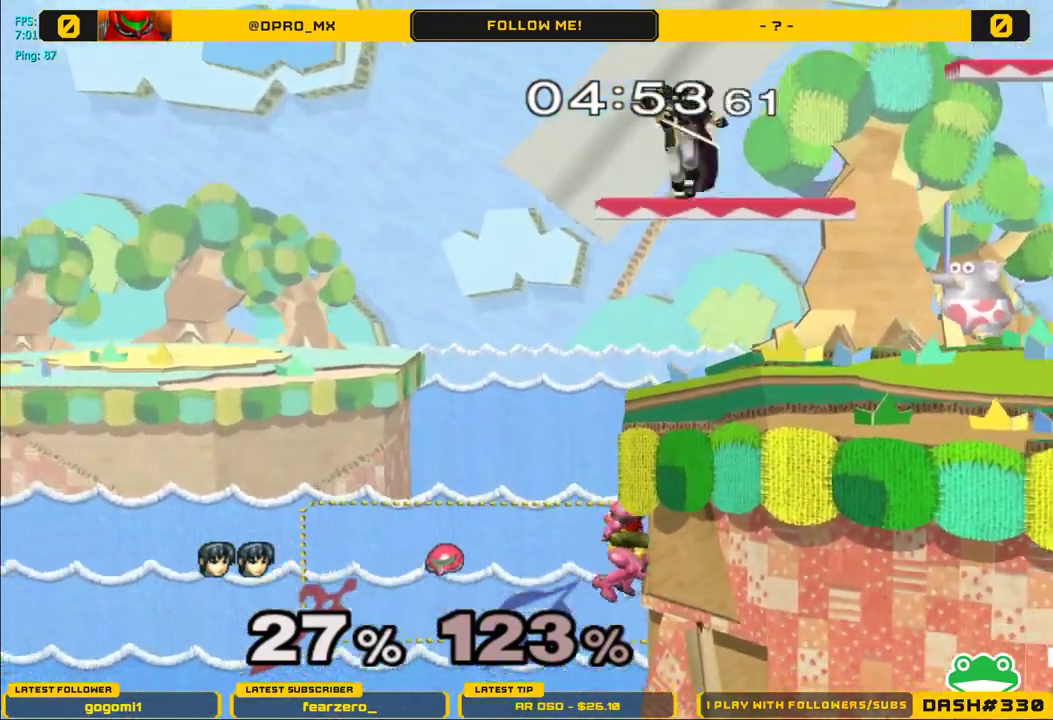
{"buttons": [], "left_stick": "down", "right_stick": "center", "events": [[33, "Y", "up"], [83, "left_stick", "right"], [300, "left_stick", "down"]]}
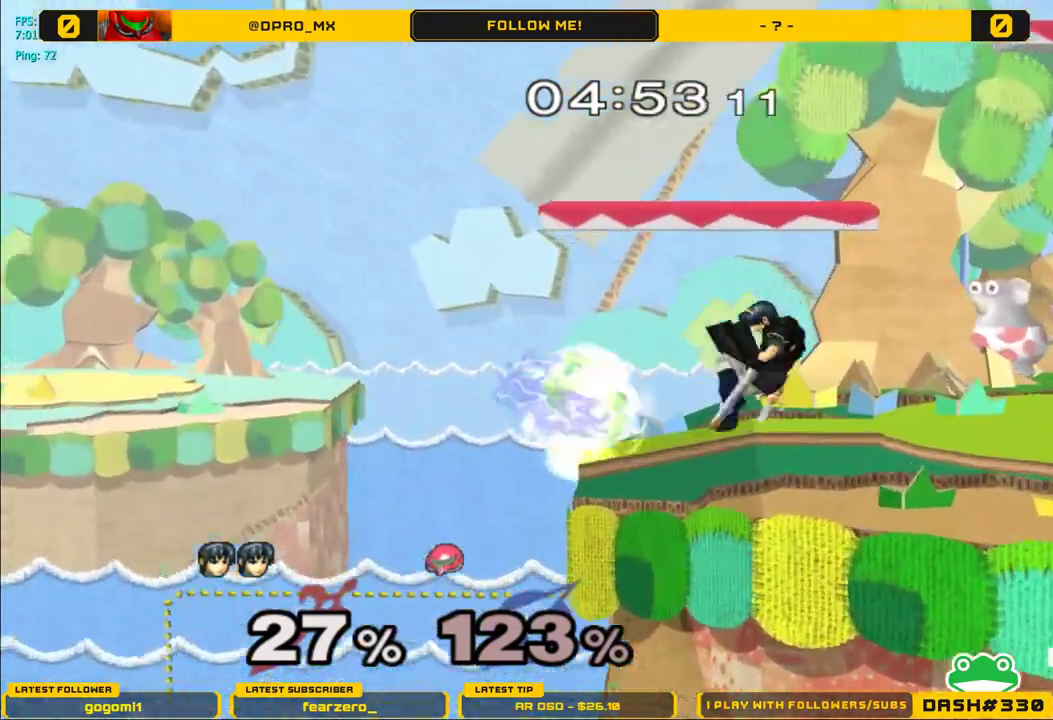
{"buttons": [], "left_stick": "down", "right_stick": "center", "events": []}
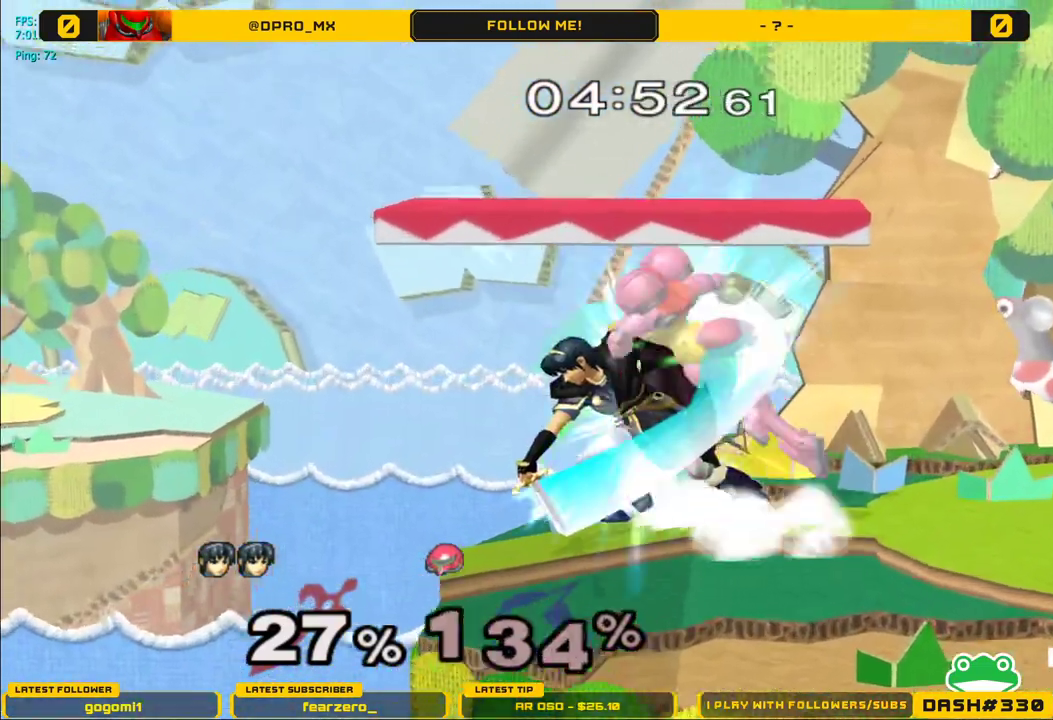
{"buttons": [], "left_stick": "down", "right_stick": "center", "events": []}
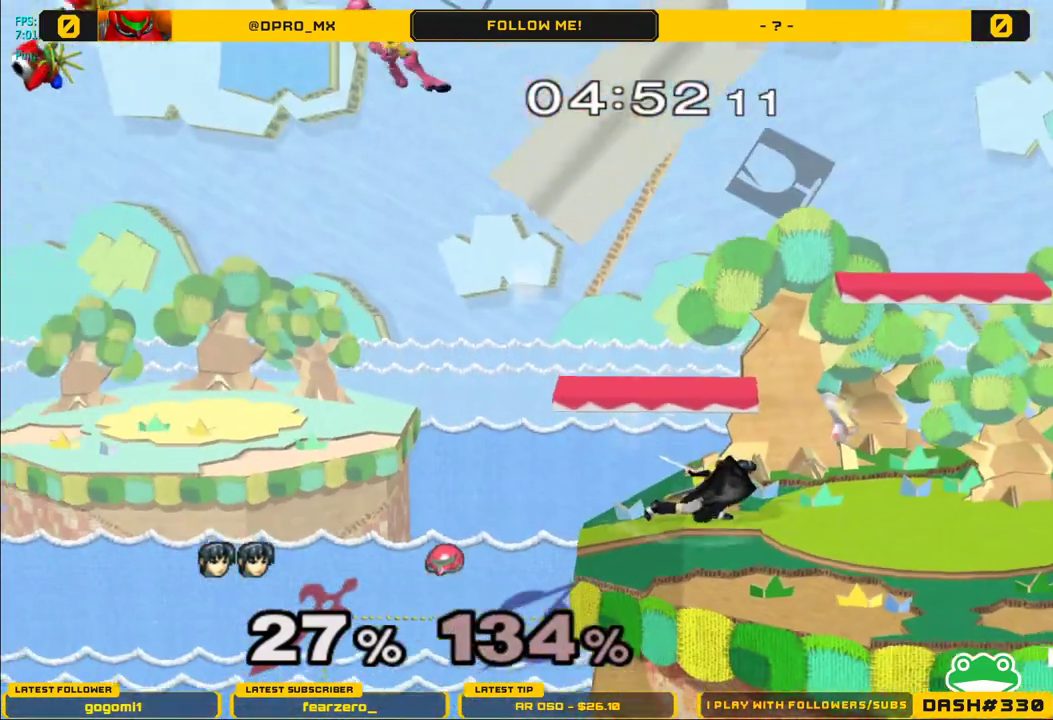
{"buttons": [], "left_stick": "center", "right_stick": "center", "events": [[183, "left_stick", "center"]]}
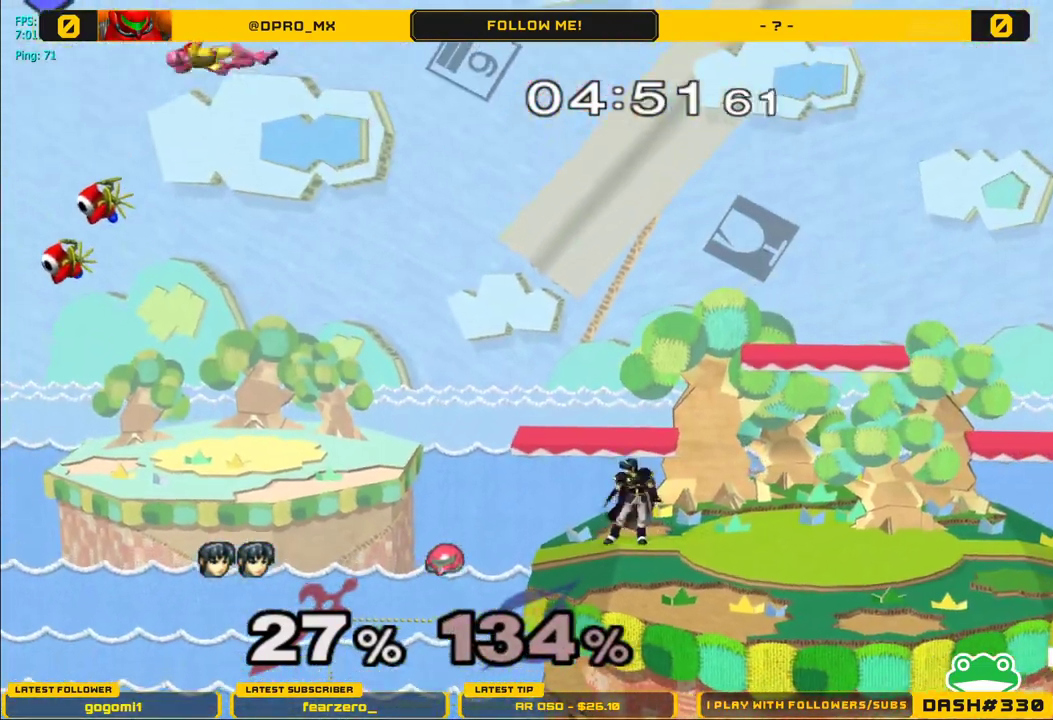
{"buttons": [], "left_stick": "center", "right_stick": "center", "events": []}
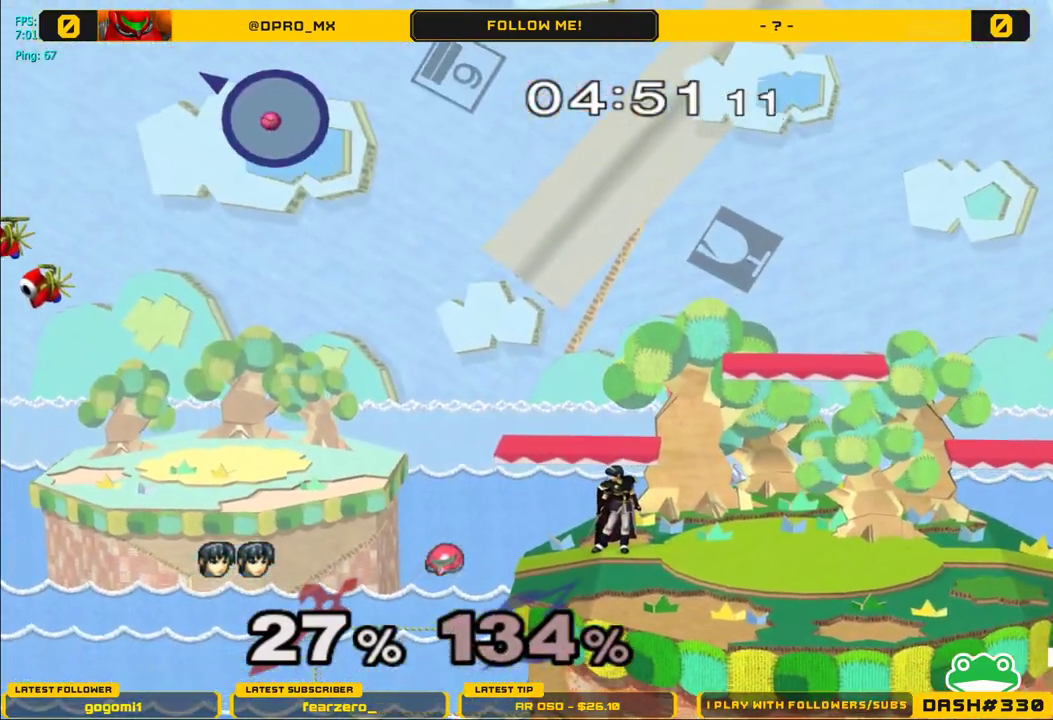
{"buttons": [], "left_stick": "center", "right_stick": "center", "events": []}
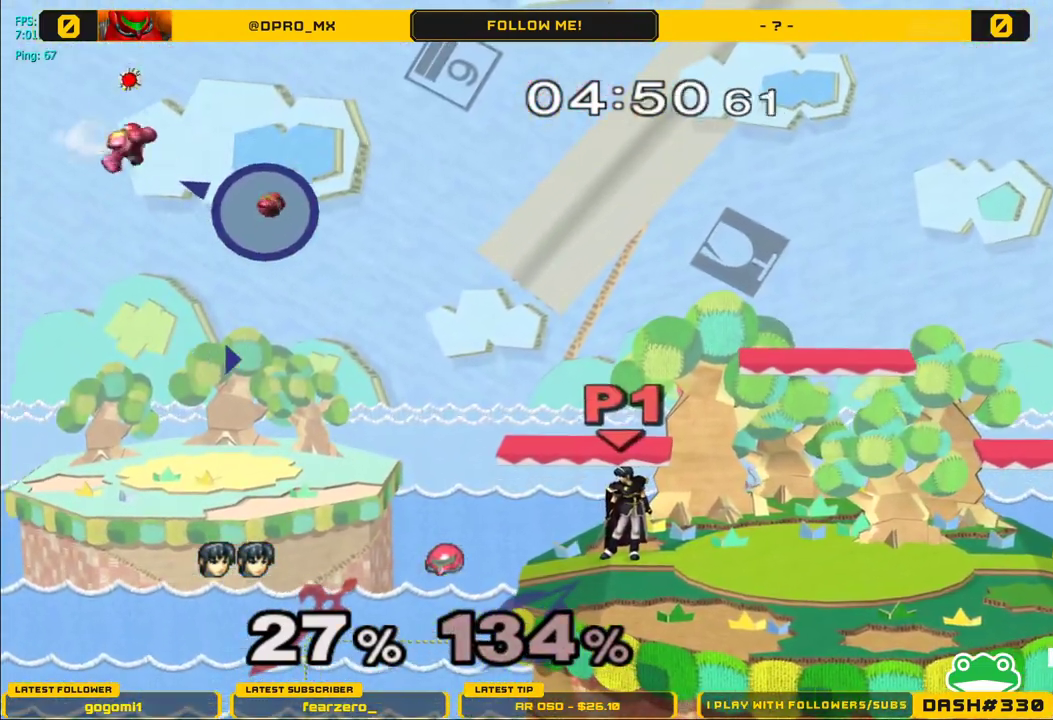
{"buttons": [], "left_stick": "center", "right_stick": "center", "events": []}
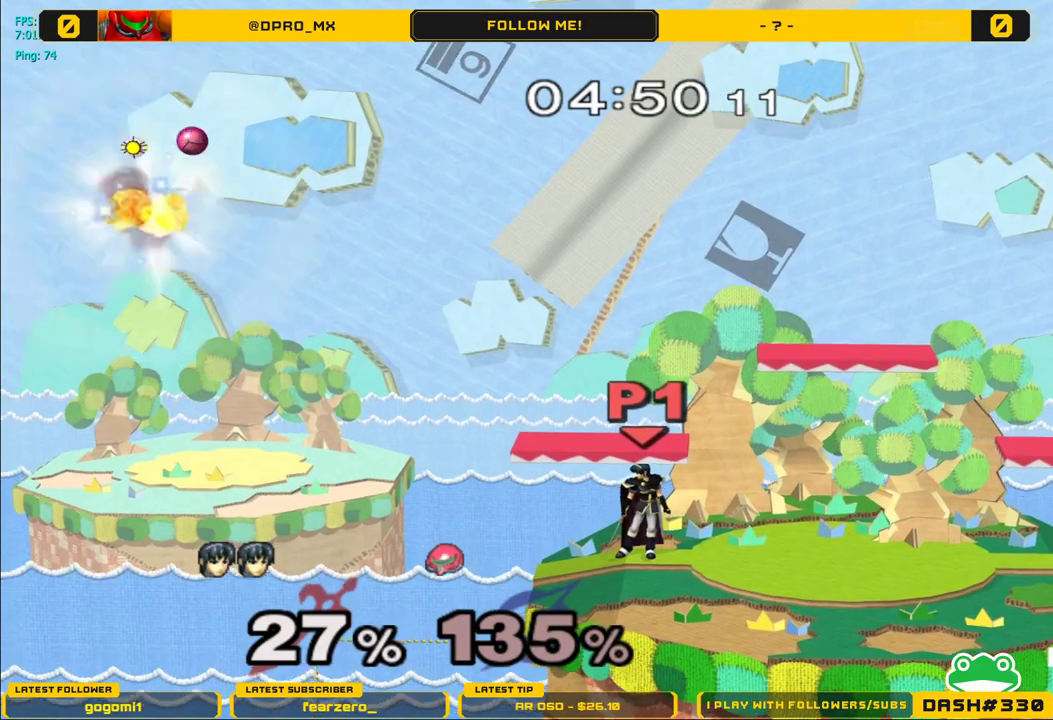
{"buttons": [], "left_stick": "right", "right_stick": "center", "events": [[17, "left_stick", "left"], [300, "left_stick", "right"], [317, "B", "down"], [467, "B", "up"]]}
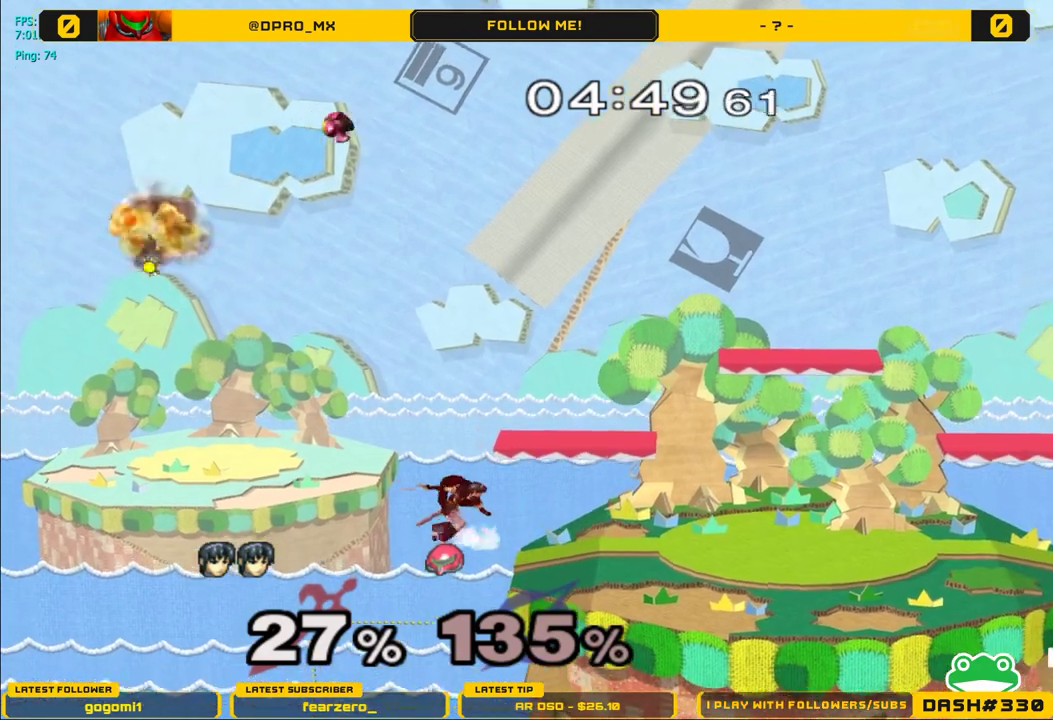
{"buttons": ["Y"], "left_stick": "right", "right_stick": "up", "events": [[333, "Y", "down"], [500, "right_stick", "up"]]}
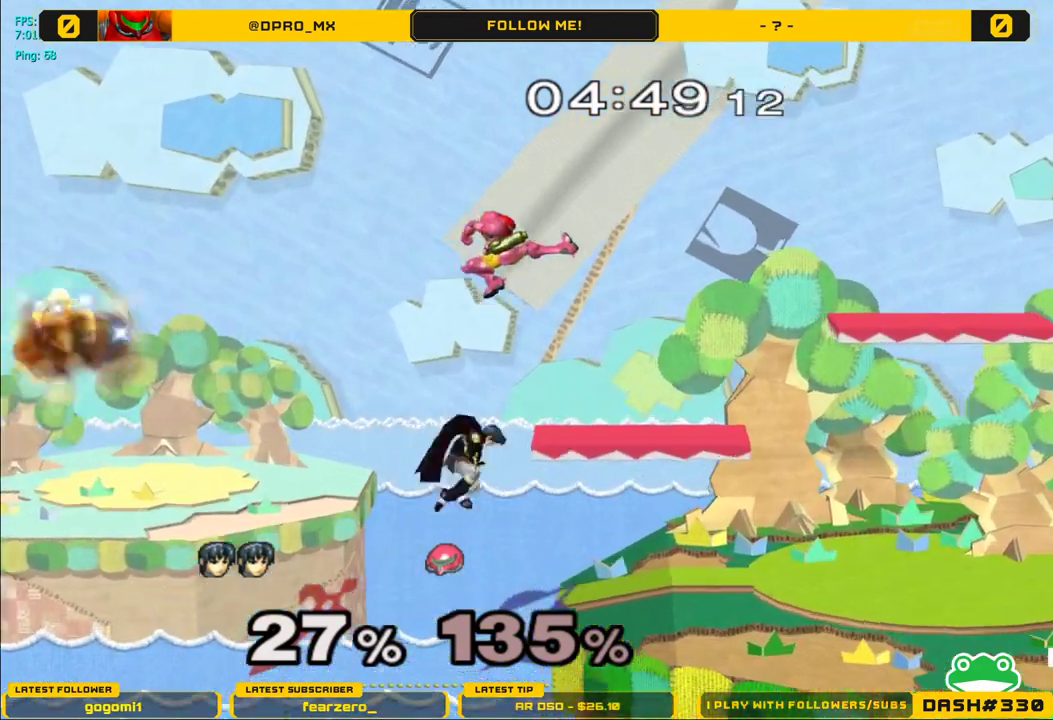
{"buttons": [], "left_stick": "center", "right_stick": "center", "events": [[50, "Y", "up"], [183, "right_stick", "center"], [383, "L1", "down"], [483, "left_stick", "center"], [500, "L1", "up"]]}
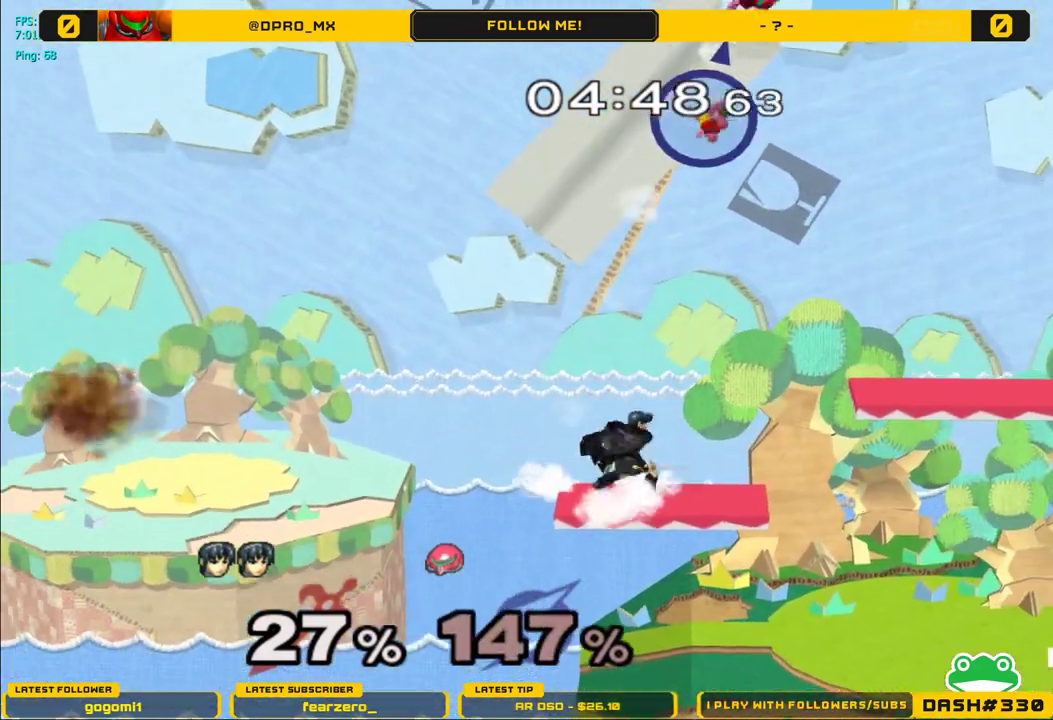
{"buttons": [], "left_stick": "right", "right_stick": "center", "events": [[167, "left_stick", "right"], [267, "Y", "down"], [433, "Y", "up"]]}
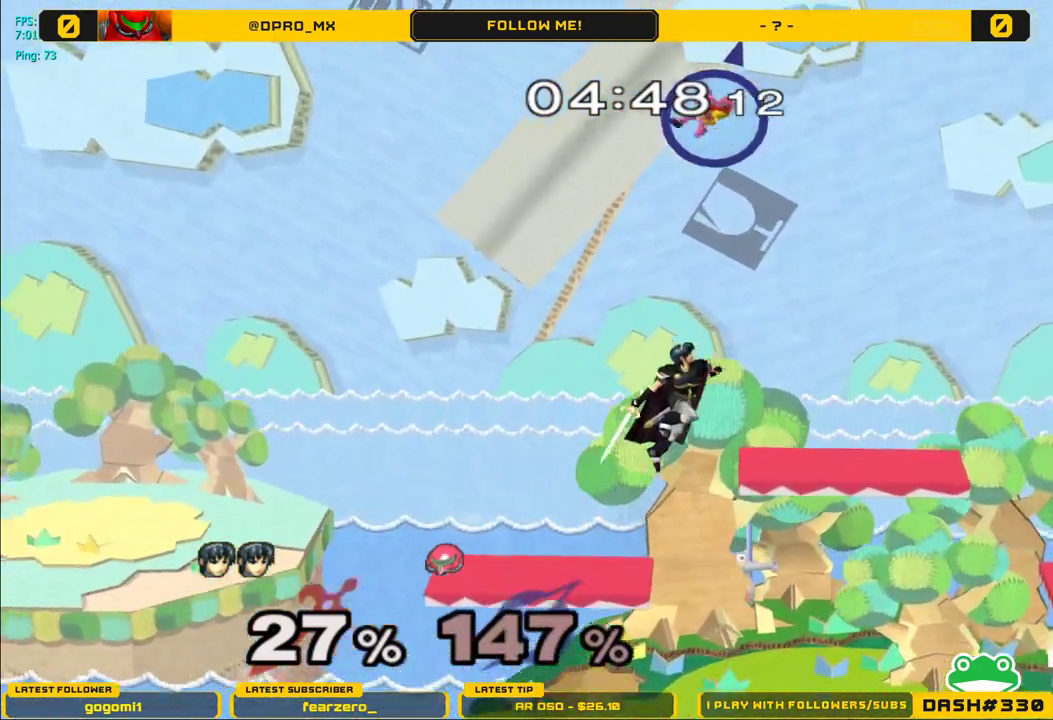
{"buttons": [], "left_stick": "center", "right_stick": "center", "events": [[67, "left_stick", "down-right"], [100, "R1", "down"], [283, "R1", "up"], [300, "left_stick", "center"]]}
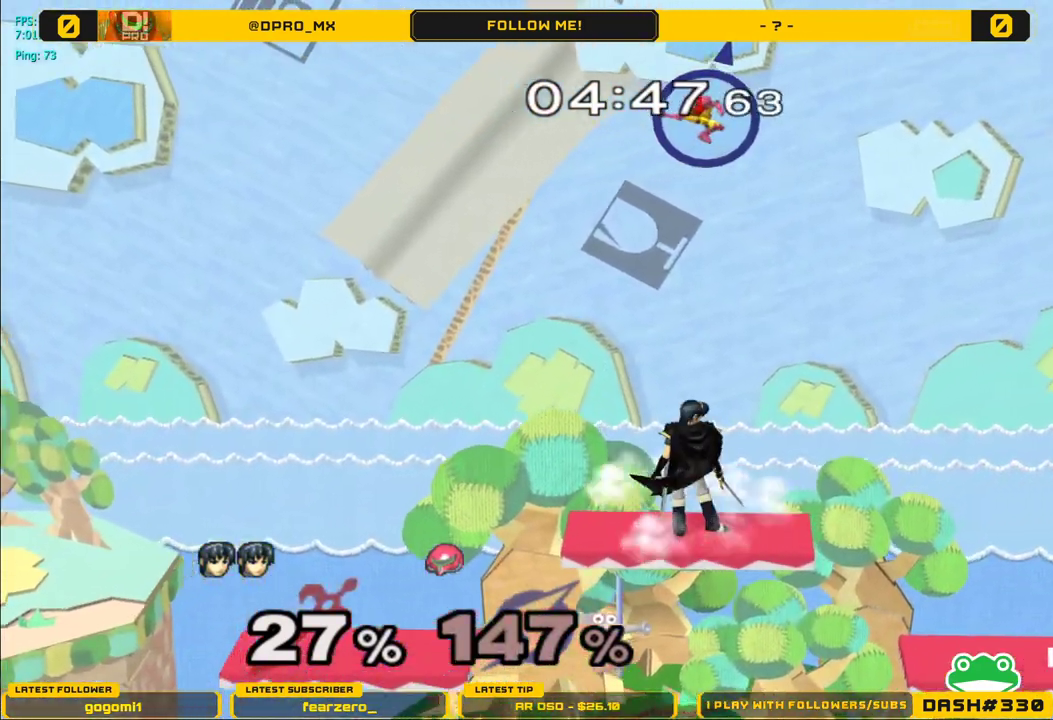
{"buttons": ["A"], "left_stick": "right", "right_stick": "center", "events": [[300, "left_stick", "right"], [367, "Y", "down"], [400, "Y", "up"], [500, "A", "down"]]}
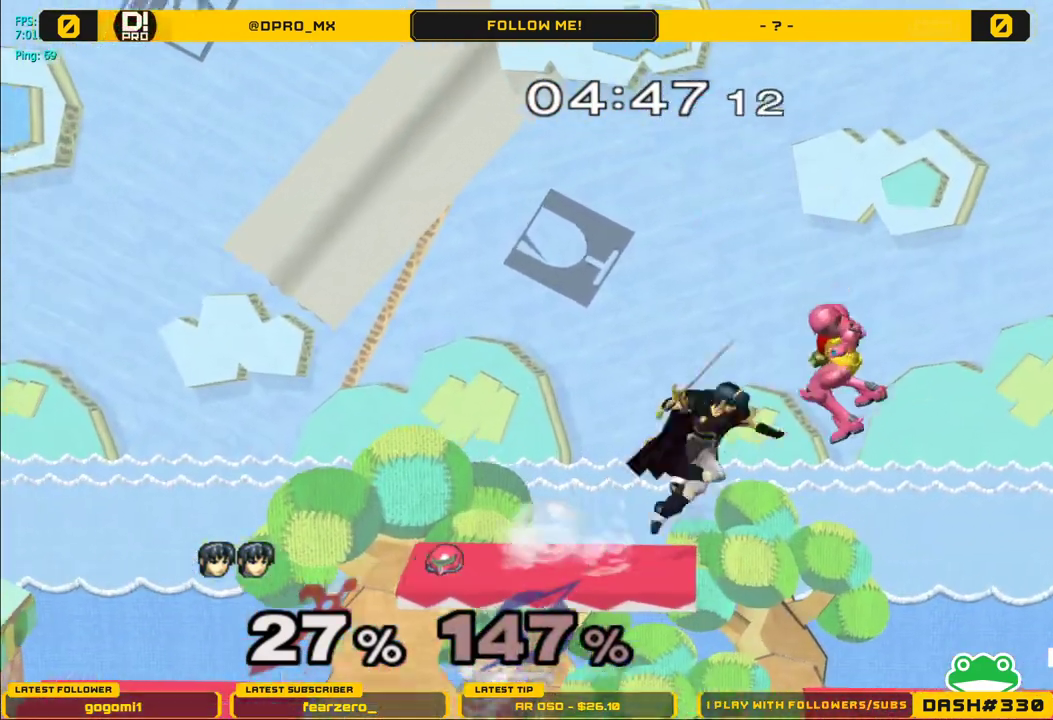
{"buttons": [], "left_stick": "down-left", "right_stick": "center", "events": [[283, "A", "up"], [483, "left_stick", "down-left"]]}
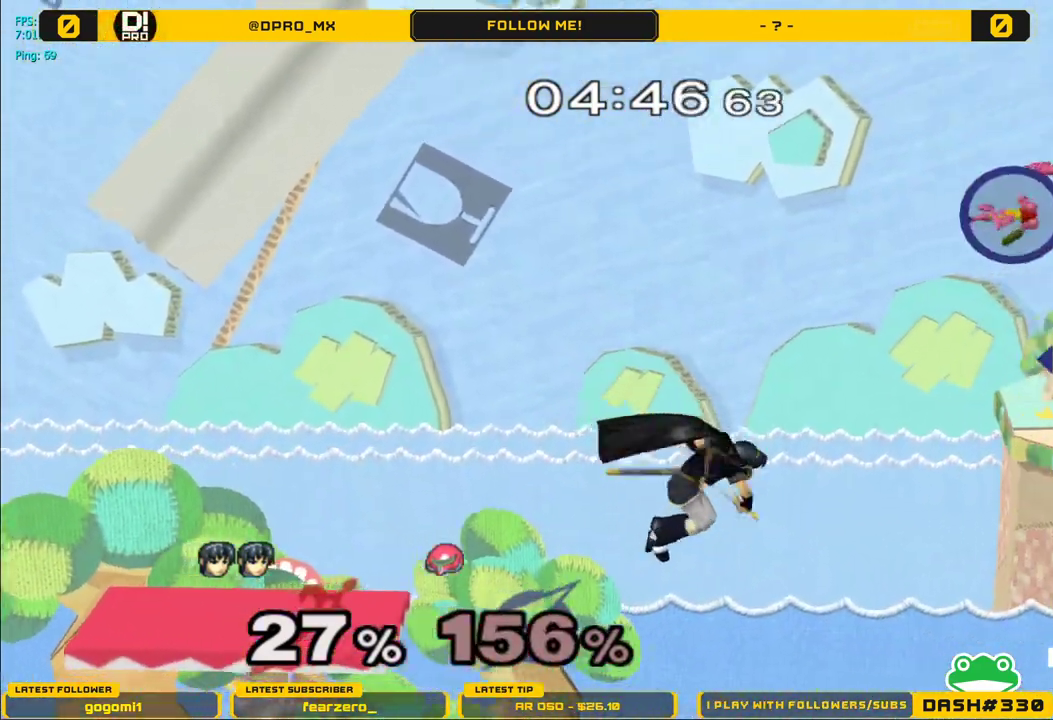
{"buttons": [], "left_stick": "right", "right_stick": "center", "events": [[133, "left_stick", "center"], [333, "left_stick", "right"]]}
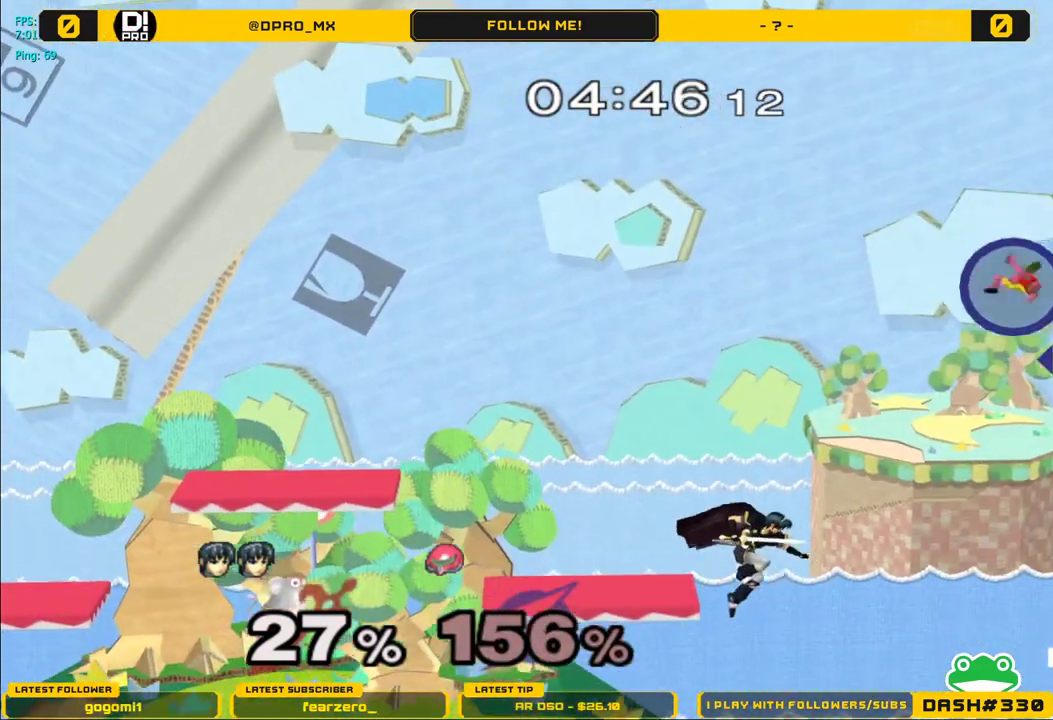
{"buttons": [], "left_stick": "center", "right_stick": "center", "events": [[250, "left_stick", "left"], [333, "B", "down"], [500, "B", "up"], [500, "left_stick", "center"]]}
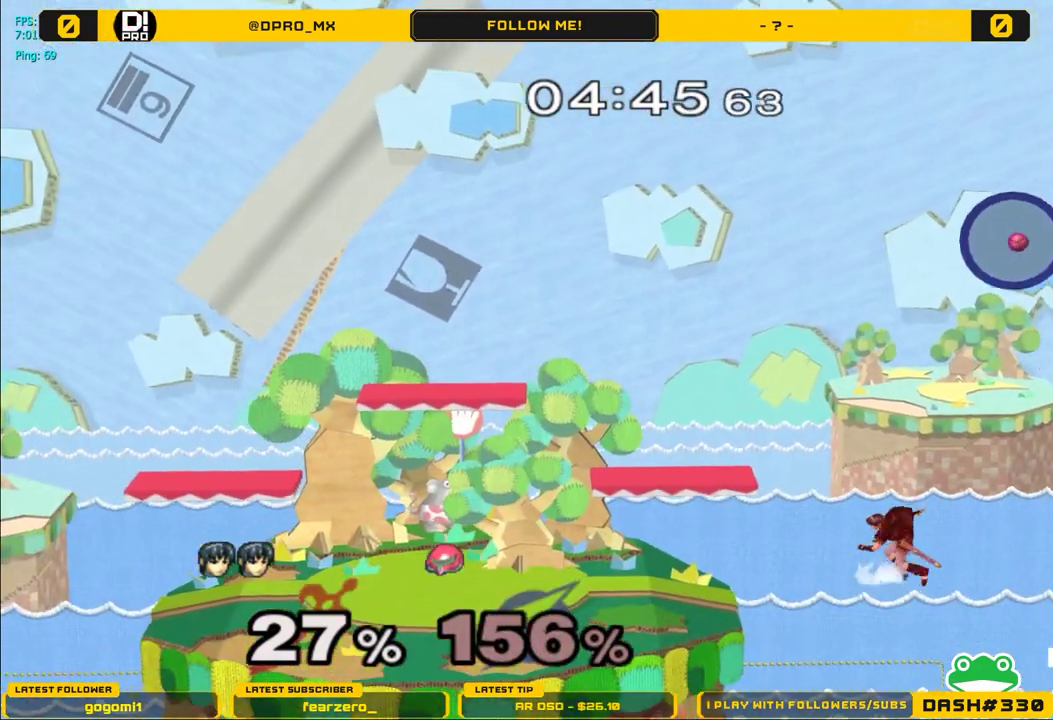
{"buttons": ["Y"], "left_stick": "left", "right_stick": "center", "events": [[350, "left_stick", "left"], [417, "Y", "down"]]}
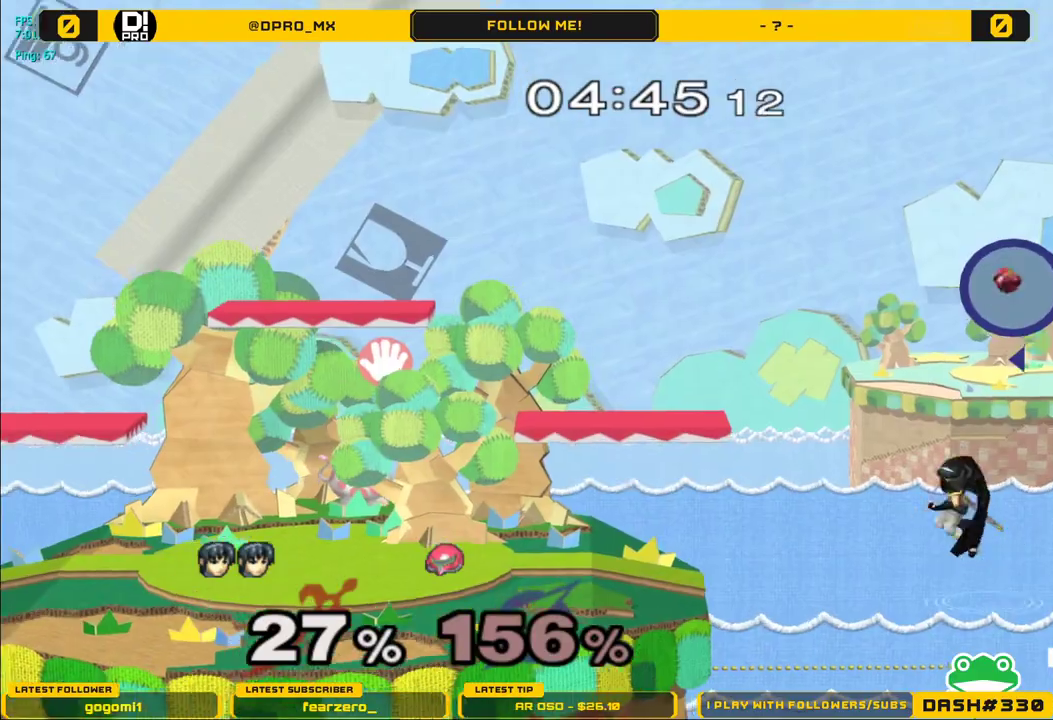
{"buttons": [], "left_stick": "left", "right_stick": "center", "events": [[300, "Y", "up"]]}
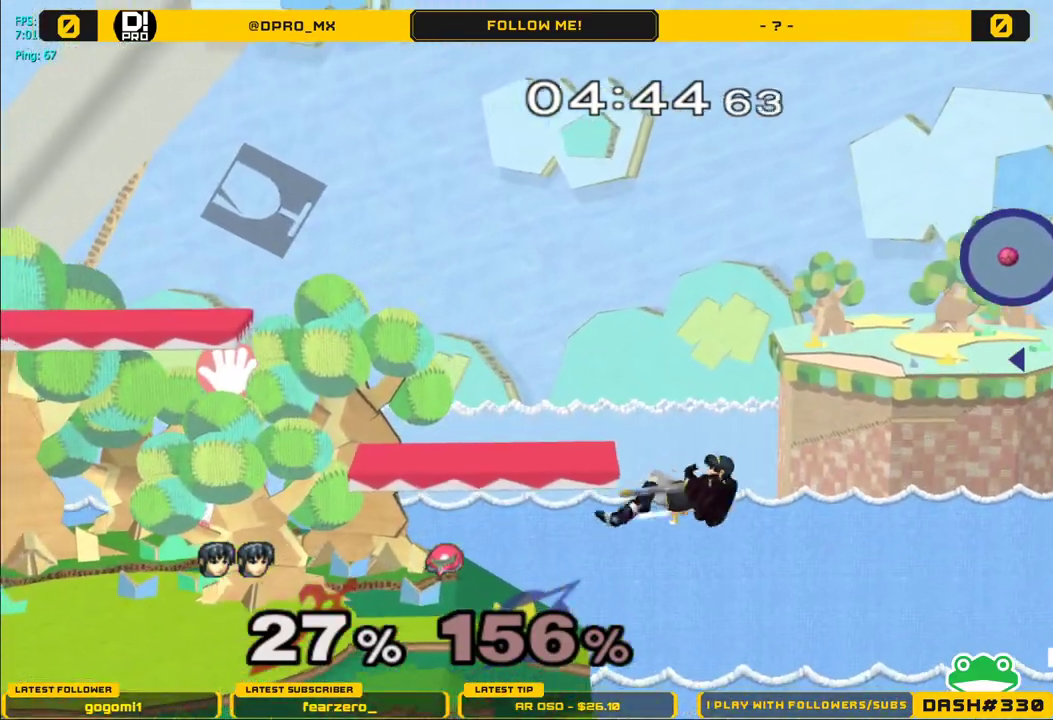
{"buttons": [], "left_stick": "center", "right_stick": "center", "events": [[317, "left_stick", "center"]]}
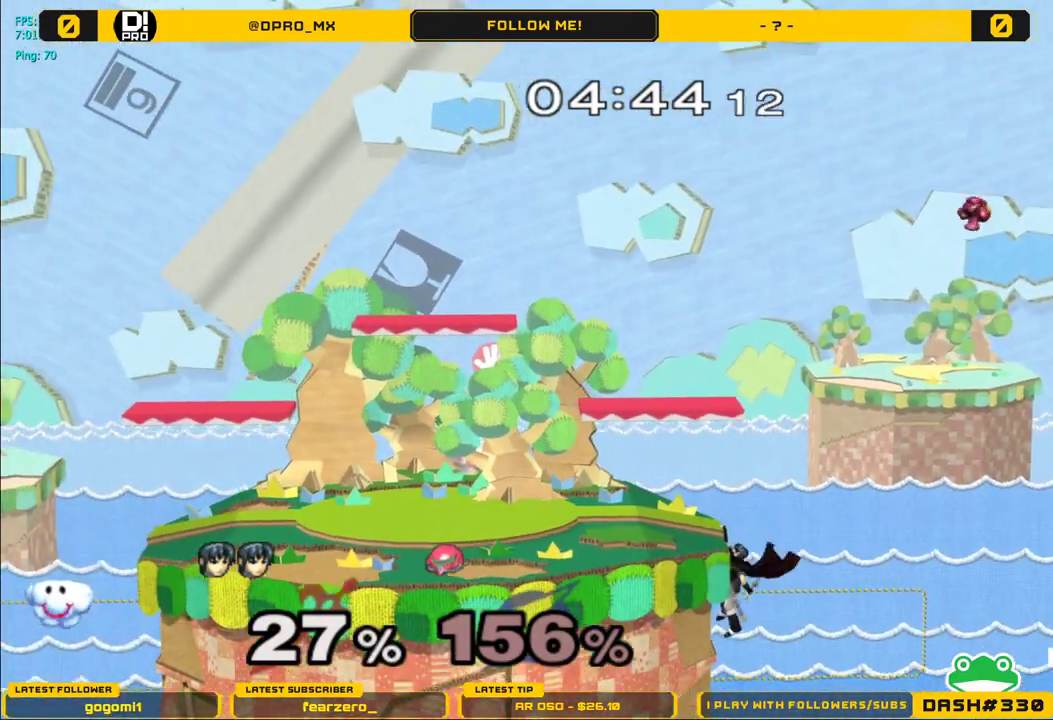
{"buttons": ["Y"], "left_stick": "center", "right_stick": "center", "events": [[483, "Y", "down"]]}
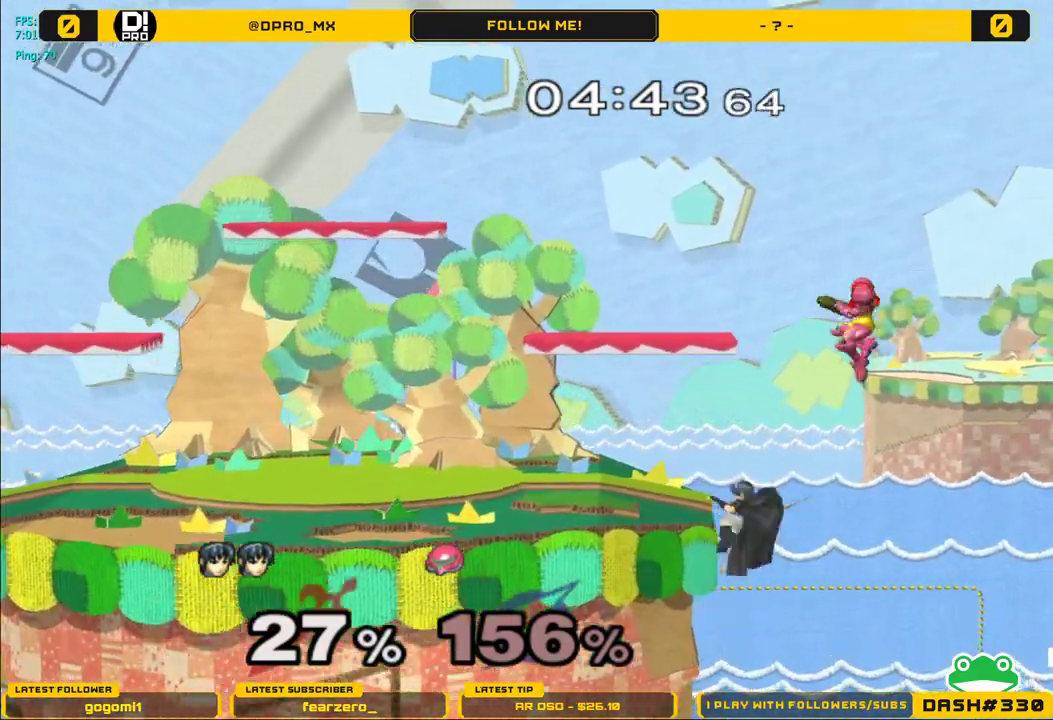
{"buttons": [], "left_stick": "up-right", "right_stick": "center", "events": [[183, "Y", "up"], [183, "left_stick", "left"], [350, "left_stick", "up-right"]]}
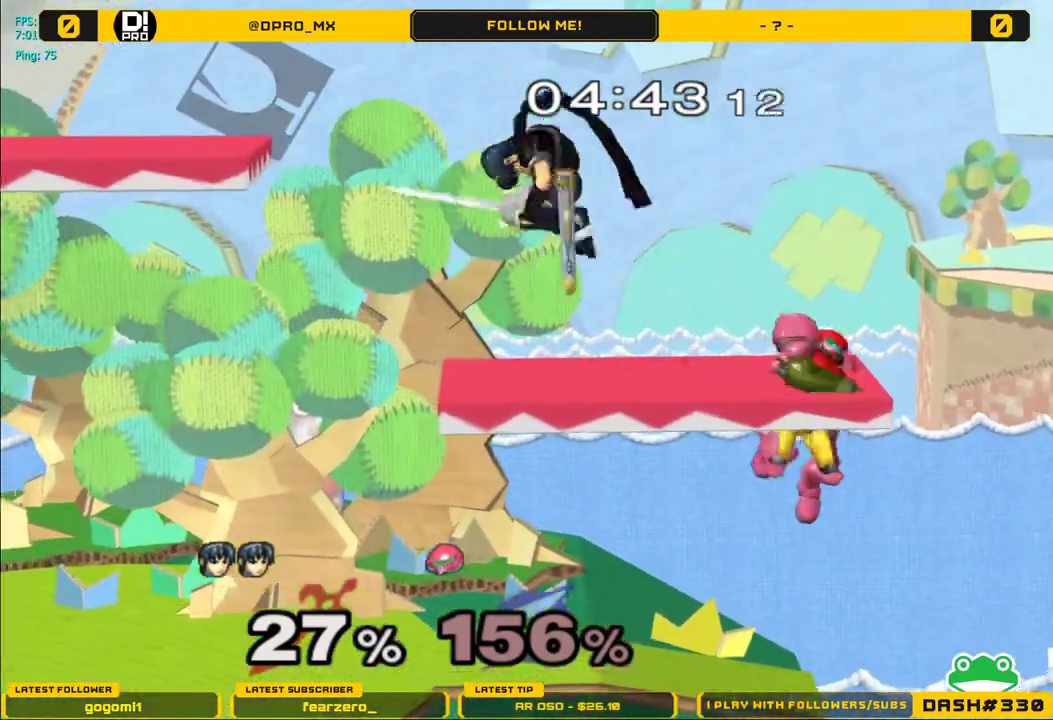
{"buttons": [], "left_stick": "left", "right_stick": "center", "events": [[33, "left_stick", "center"], [117, "left_stick", "down"], [383, "left_stick", "center"], [450, "left_stick", "left"]]}
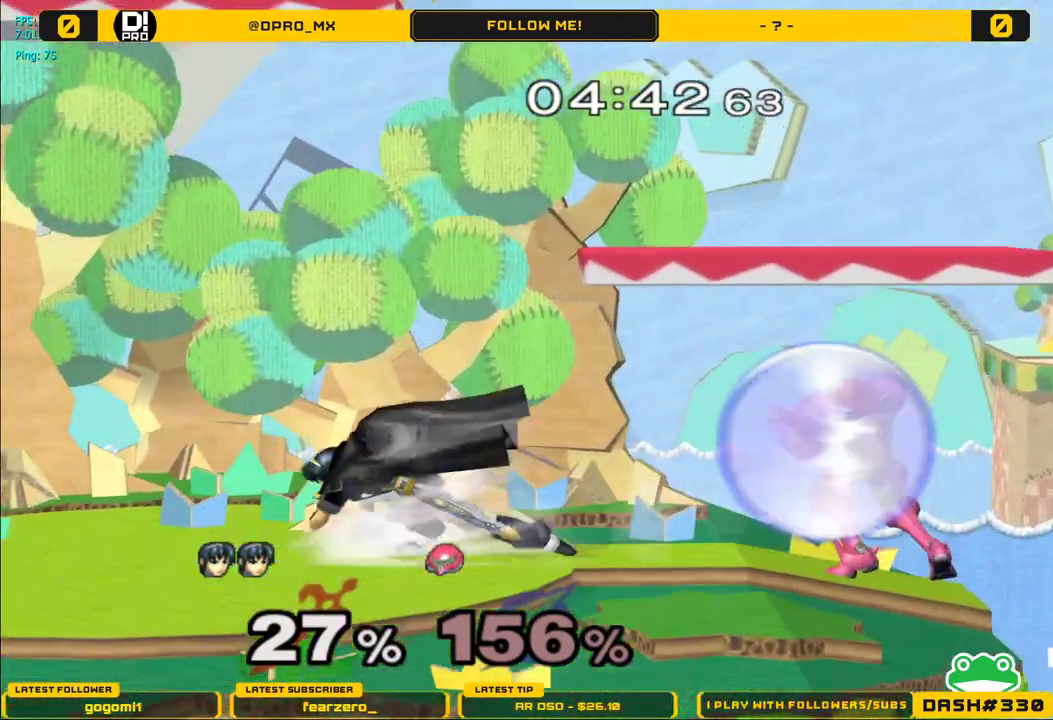
{"buttons": ["L1"], "left_stick": "up", "right_stick": "center", "events": [[33, "left_stick", "right"], [267, "L1", "down"], [483, "left_stick", "up"]]}
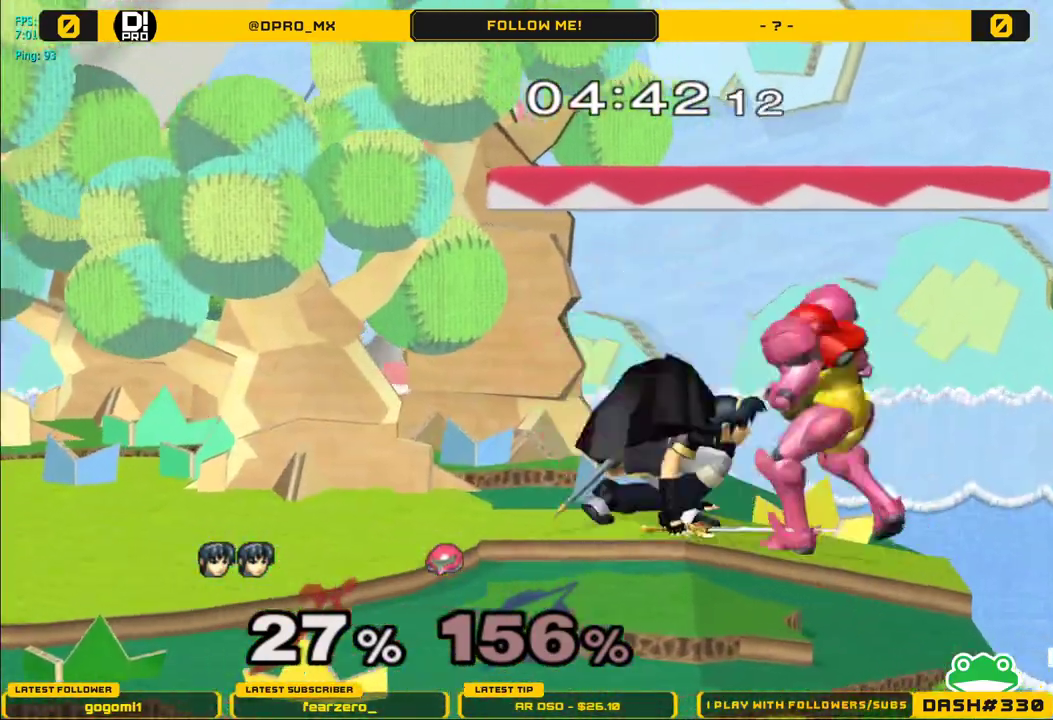
{"buttons": [], "left_stick": "left", "right_stick": "center", "events": [[217, "left_stick", "up-left"], [367, "L1", "up"], [417, "left_stick", "left"]]}